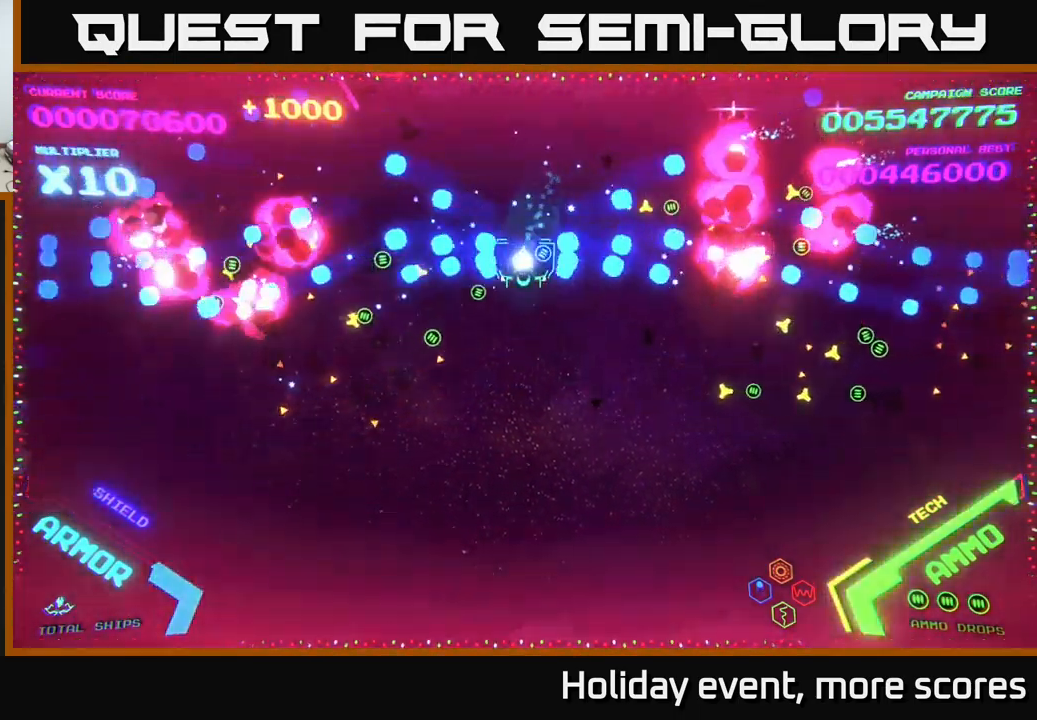
Gameplay with a controller (Xbox layout); each line is a JSON object with the inputs held at the frame after it. "events" lists button and stick changes between this image and that frame as [ms after this image, input, new state], when the widget could be followed in between.
{"buttons": [], "left_stick": "left", "right_stick": "center", "events": [[67, "B", "up"], [400, "left_stick", "left"]]}
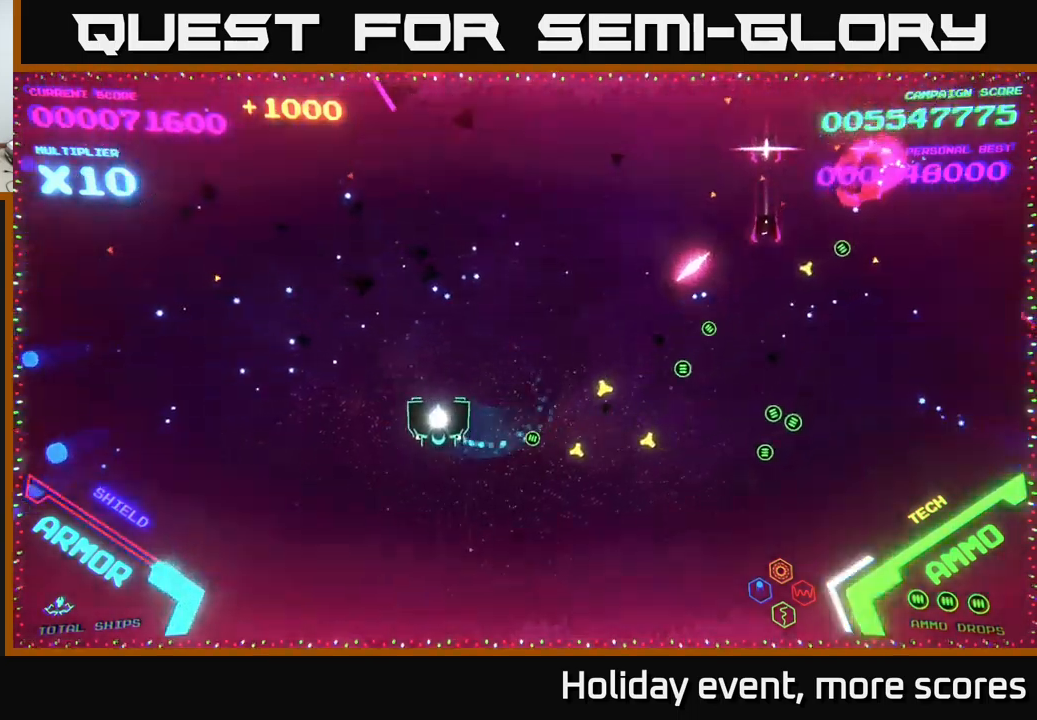
{"buttons": [], "left_stick": "right", "right_stick": "center", "events": [[133, "left_stick", "up"], [433, "left_stick", "right"]]}
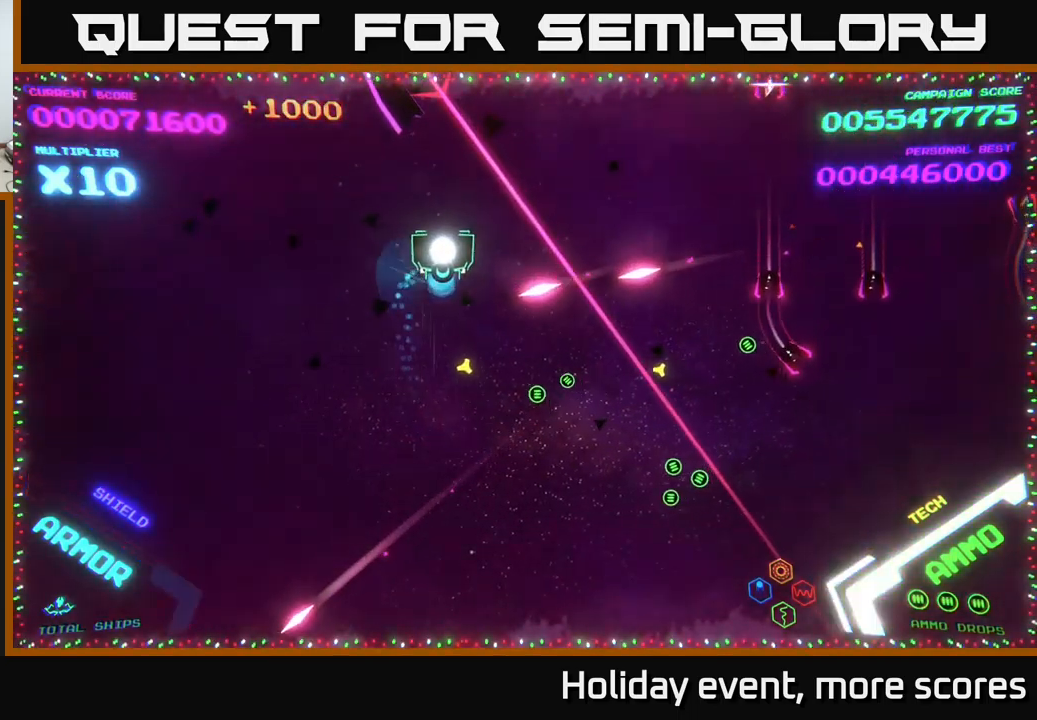
{"buttons": [], "left_stick": "down-left", "right_stick": "center", "events": [[17, "left_stick", "center"], [267, "X", "down"], [333, "X", "up"], [367, "X", "down"], [450, "X", "up"], [500, "left_stick", "down-left"]]}
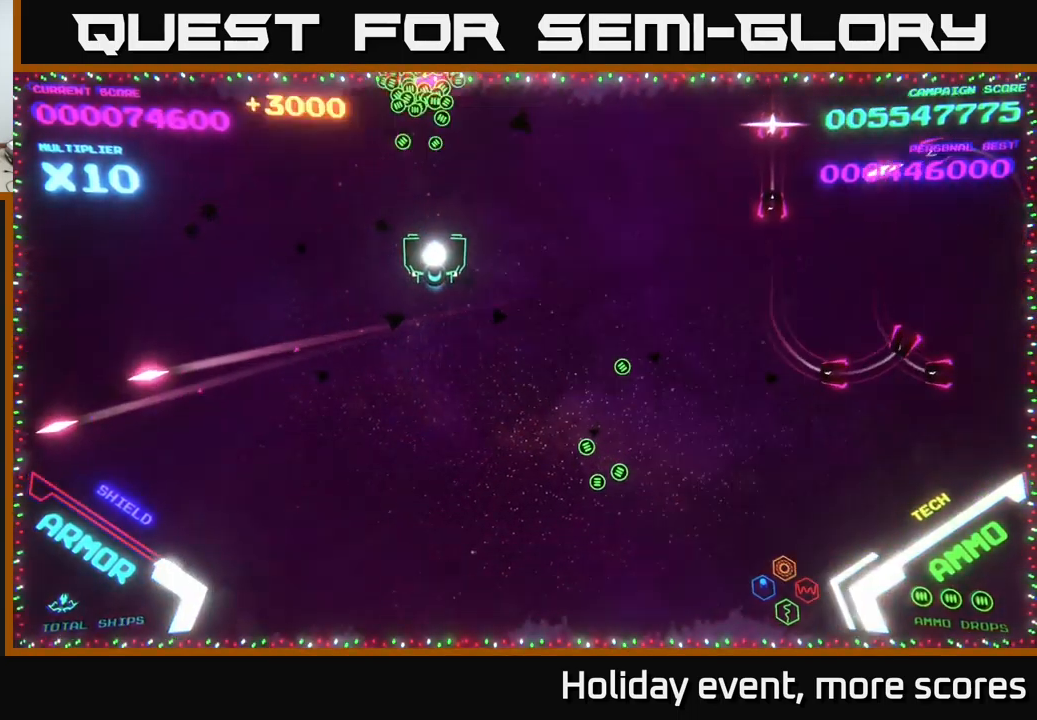
{"buttons": [], "left_stick": "up-right", "right_stick": "center", "events": [[17, "left_stick", "left"], [133, "left_stick", "up-left"], [433, "left_stick", "up-right"]]}
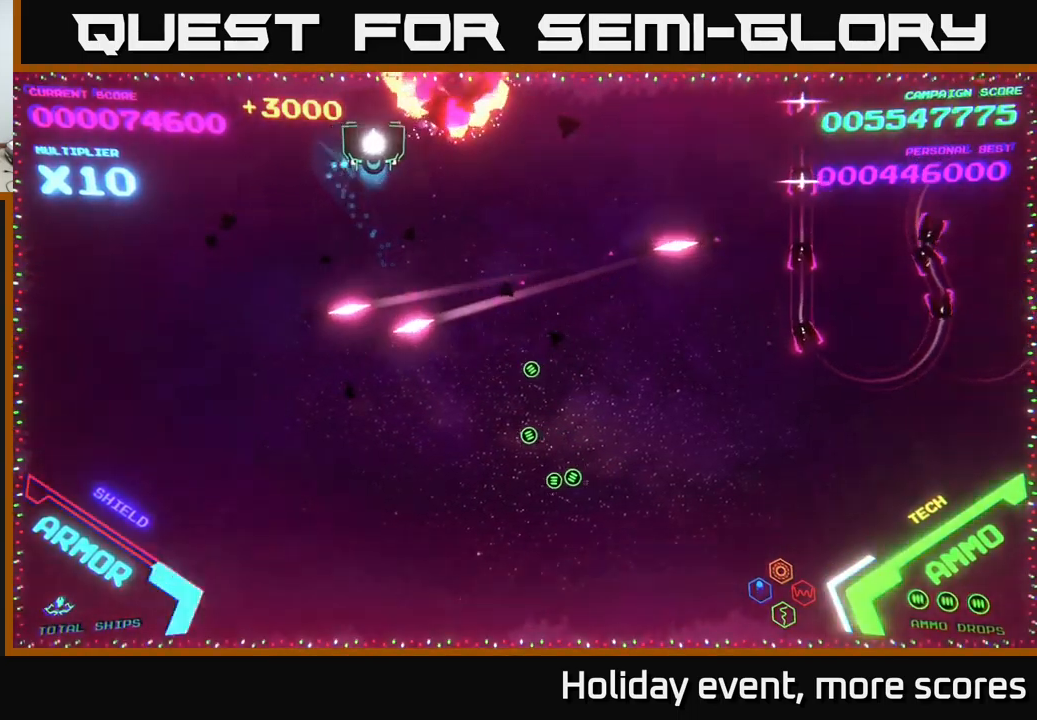
{"buttons": ["B"], "left_stick": "down-left", "right_stick": "center", "events": [[17, "left_stick", "right"], [233, "B", "down"], [350, "left_stick", "down"], [483, "left_stick", "down-left"]]}
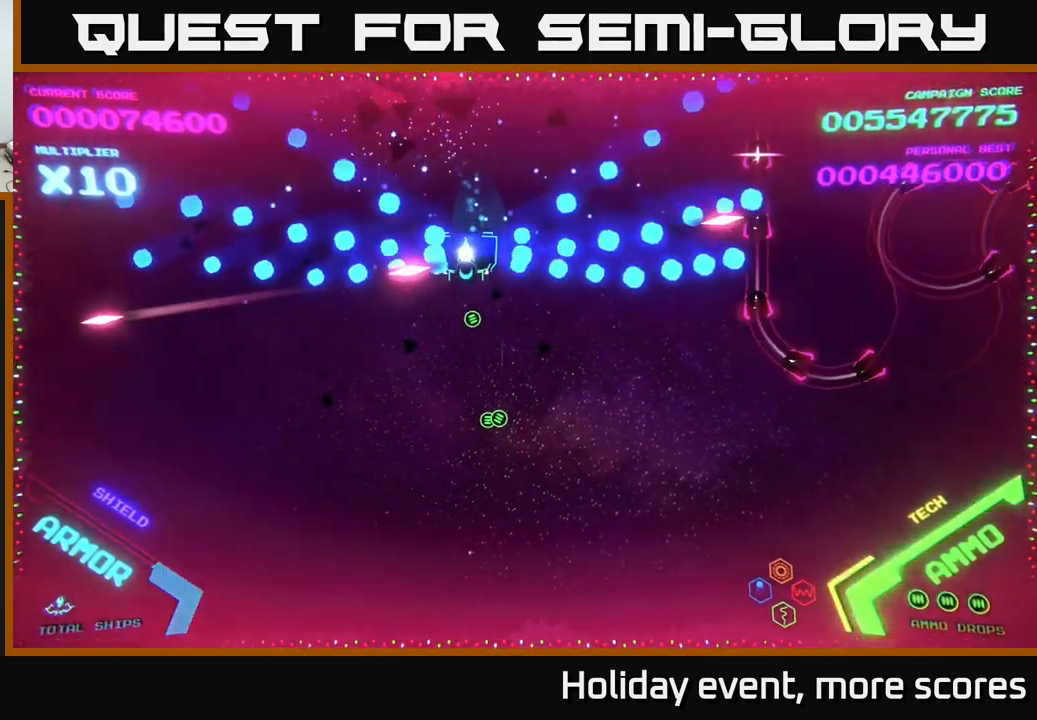
{"buttons": ["B"], "left_stick": "down-right", "right_stick": "center", "events": [[50, "left_stick", "left"], [100, "left_stick", "up-left"], [117, "B", "up"], [200, "left_stick", "up"], [233, "B", "down"], [383, "left_stick", "right"], [400, "B", "up"], [433, "B", "down"], [483, "left_stick", "down-right"]]}
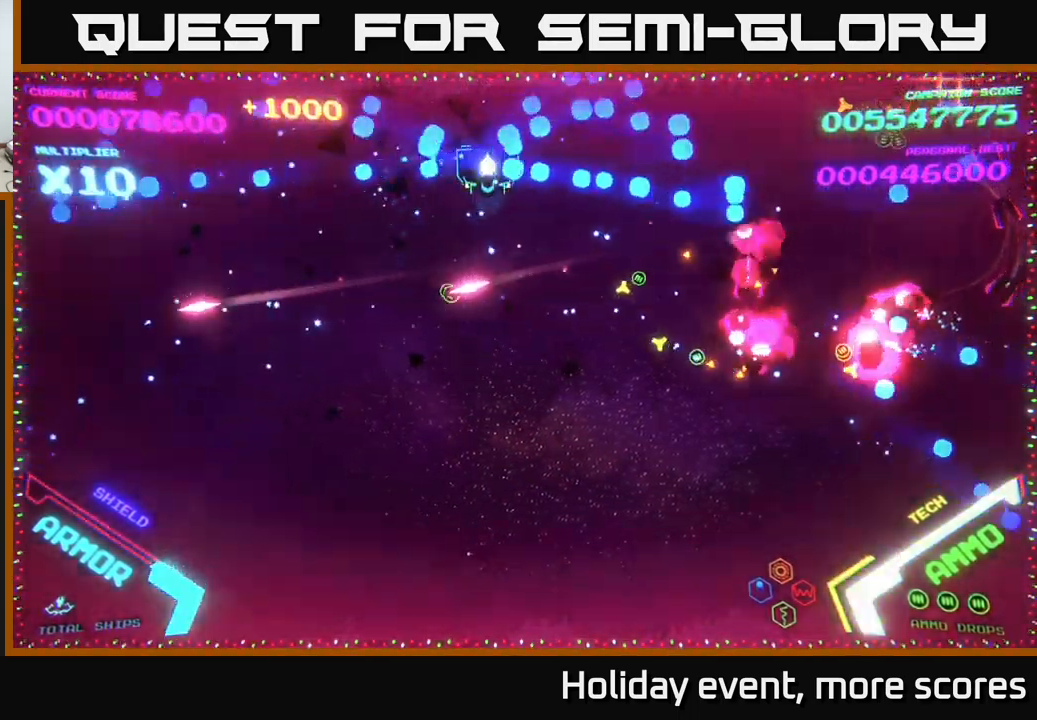
{"buttons": [], "left_stick": "down-right", "right_stick": "center", "events": [[117, "B", "up"], [150, "B", "down"], [350, "B", "up"]]}
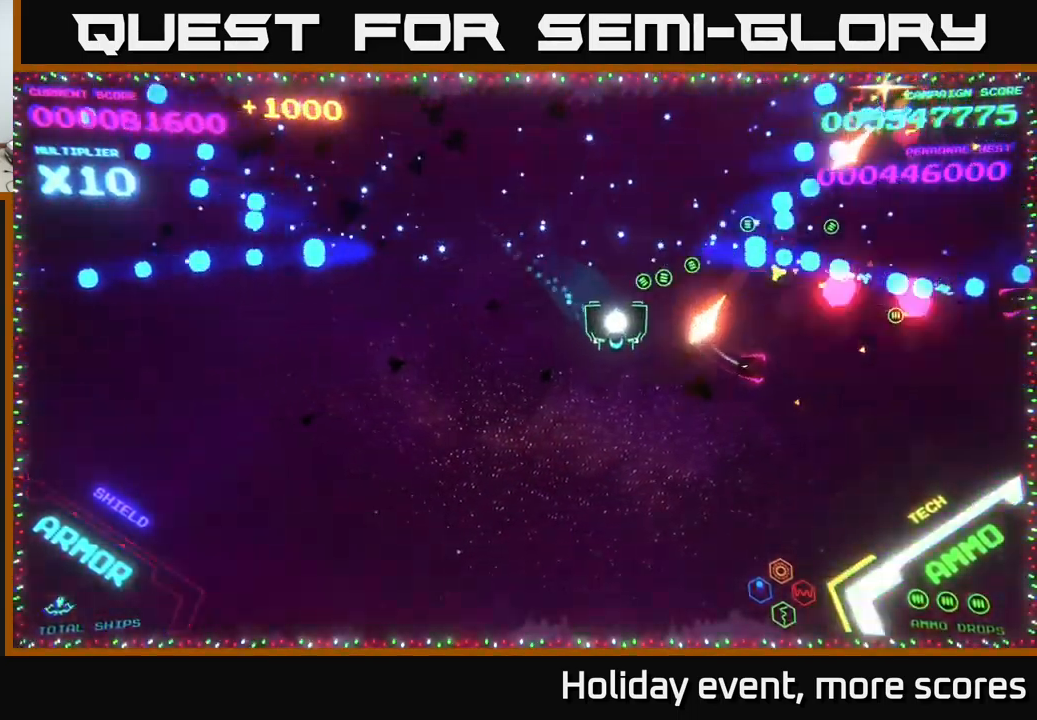
{"buttons": ["B"], "left_stick": "up", "right_stick": "center", "events": [[133, "left_stick", "up"], [283, "left_stick", "up-left"], [467, "left_stick", "up"], [483, "B", "down"]]}
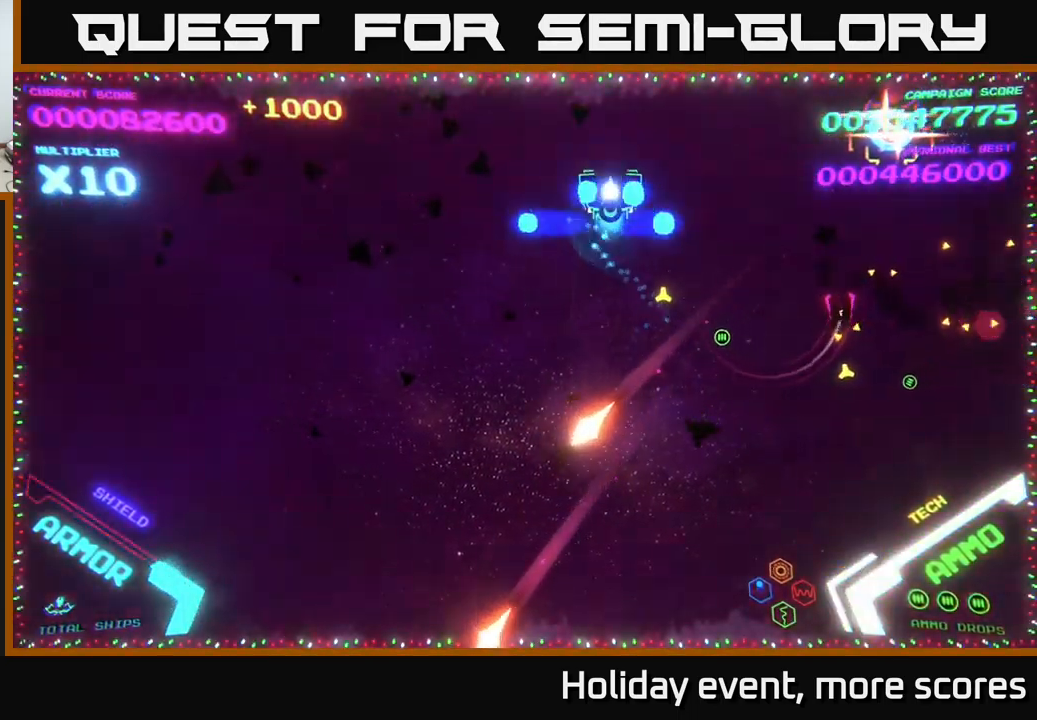
{"buttons": [], "left_stick": "right", "right_stick": "center", "events": [[17, "left_stick", "up-right"], [67, "B", "up"], [133, "B", "down"], [350, "B", "up"], [400, "left_stick", "right"]]}
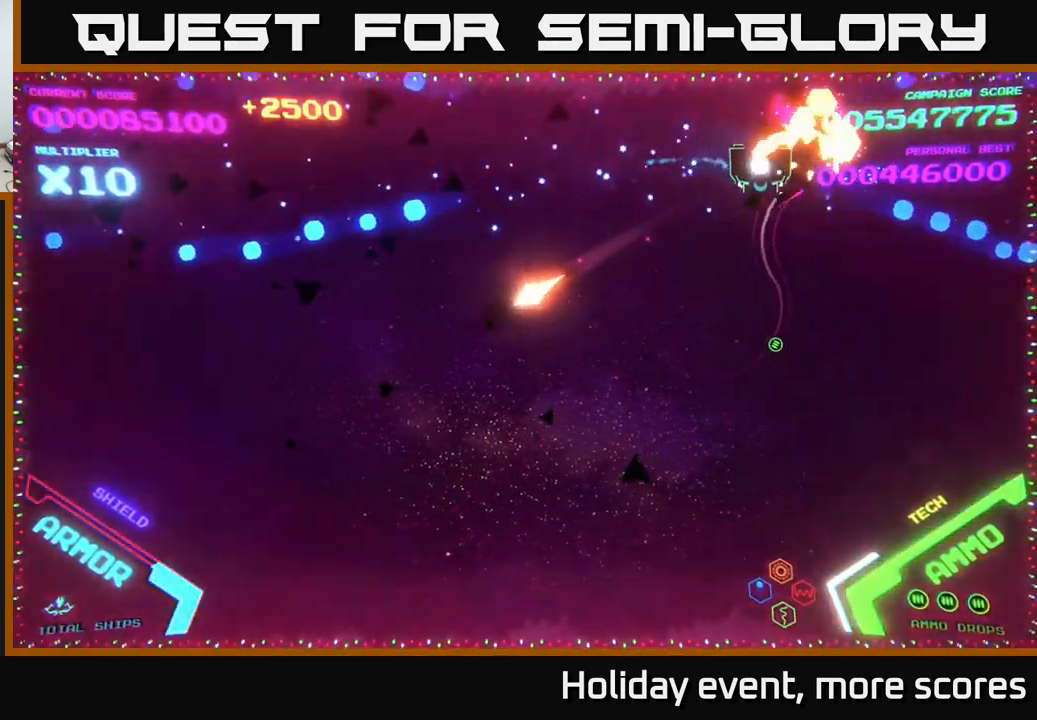
{"buttons": [], "left_stick": "up-left", "right_stick": "center", "events": [[167, "left_stick", "down"], [383, "left_stick", "left"], [450, "left_stick", "up-left"]]}
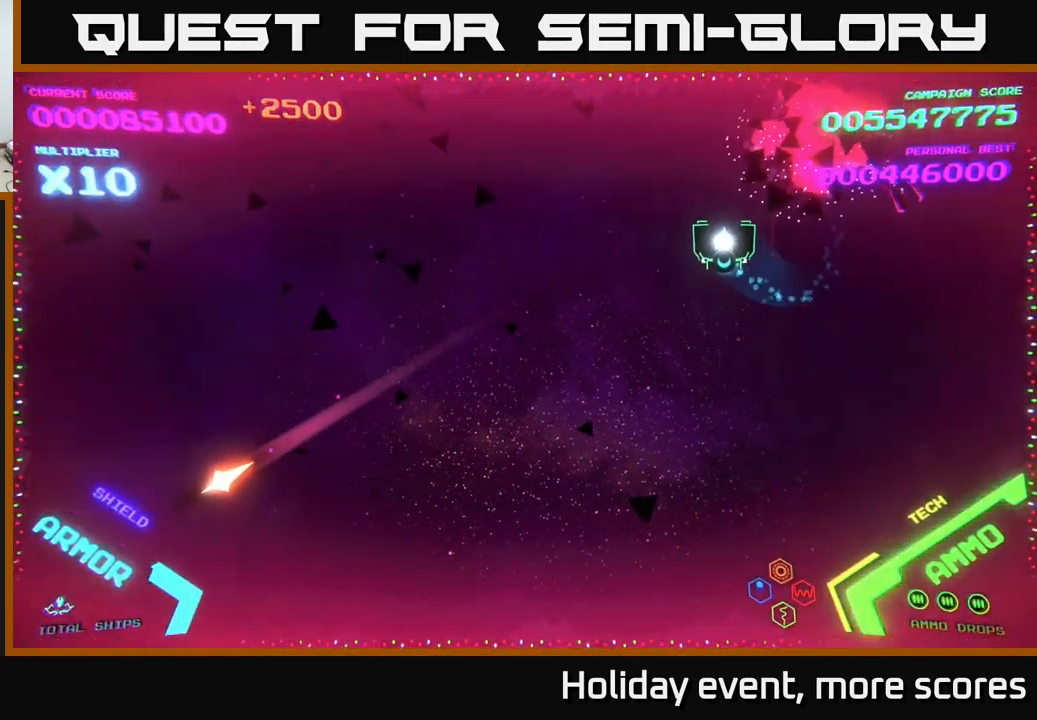
{"buttons": [], "left_stick": "center", "right_stick": "center", "events": [[233, "left_stick", "center"]]}
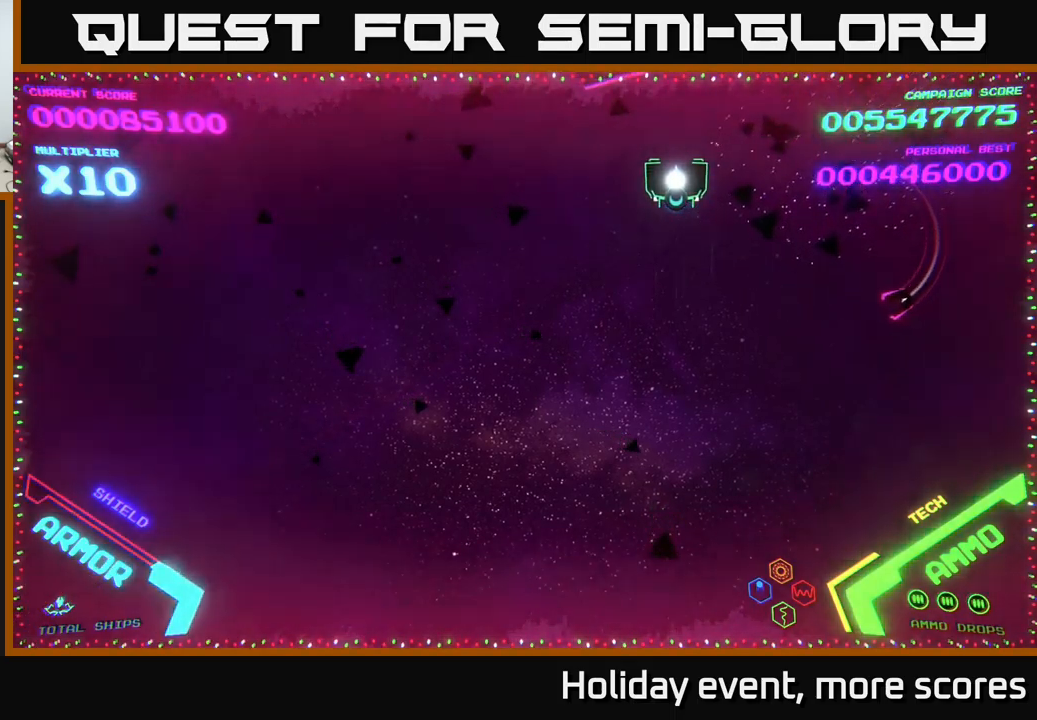
{"buttons": [], "left_stick": "right", "right_stick": "center", "events": [[184, "left_stick", "down"], [350, "B", "down"], [400, "left_stick", "right"], [417, "B", "up"]]}
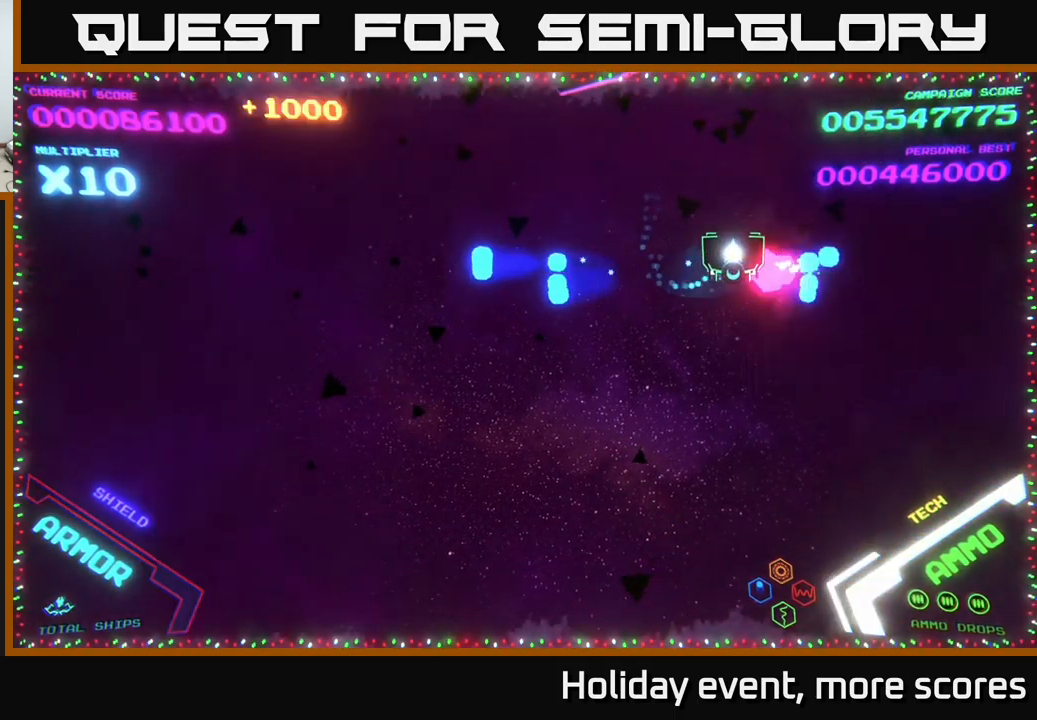
{"buttons": [], "left_stick": "up-left", "right_stick": "center", "events": [[67, "left_stick", "up"], [167, "left_stick", "center"], [234, "left_stick", "down-left"], [434, "left_stick", "up-left"]]}
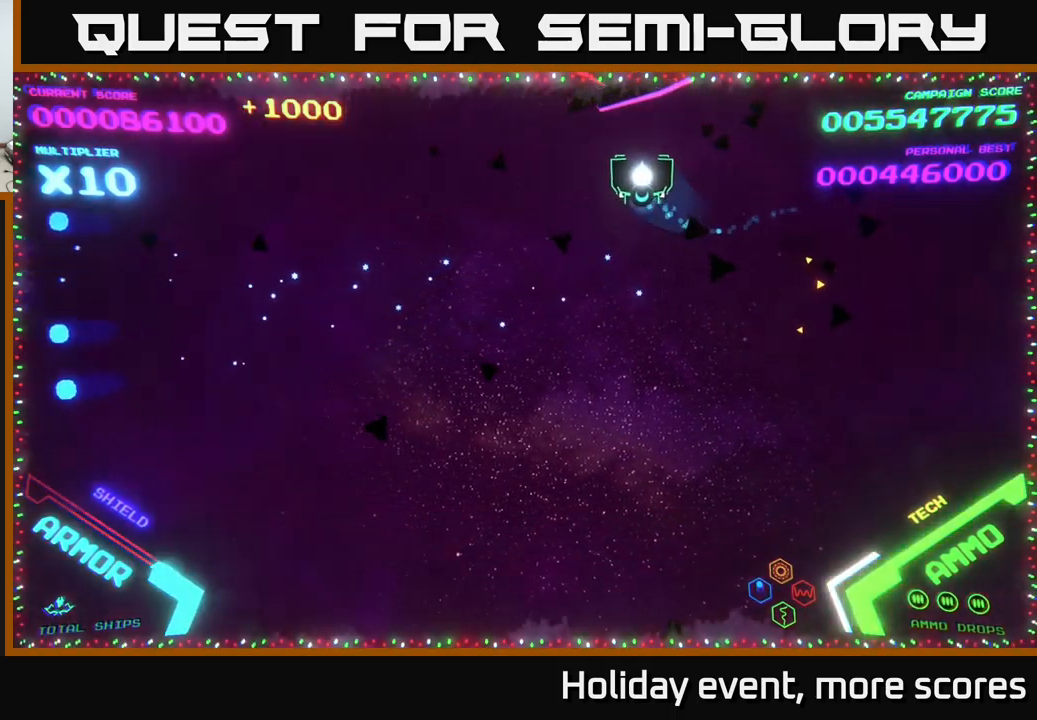
{"buttons": [], "left_stick": "center", "right_stick": "center", "events": [[234, "left_stick", "center"]]}
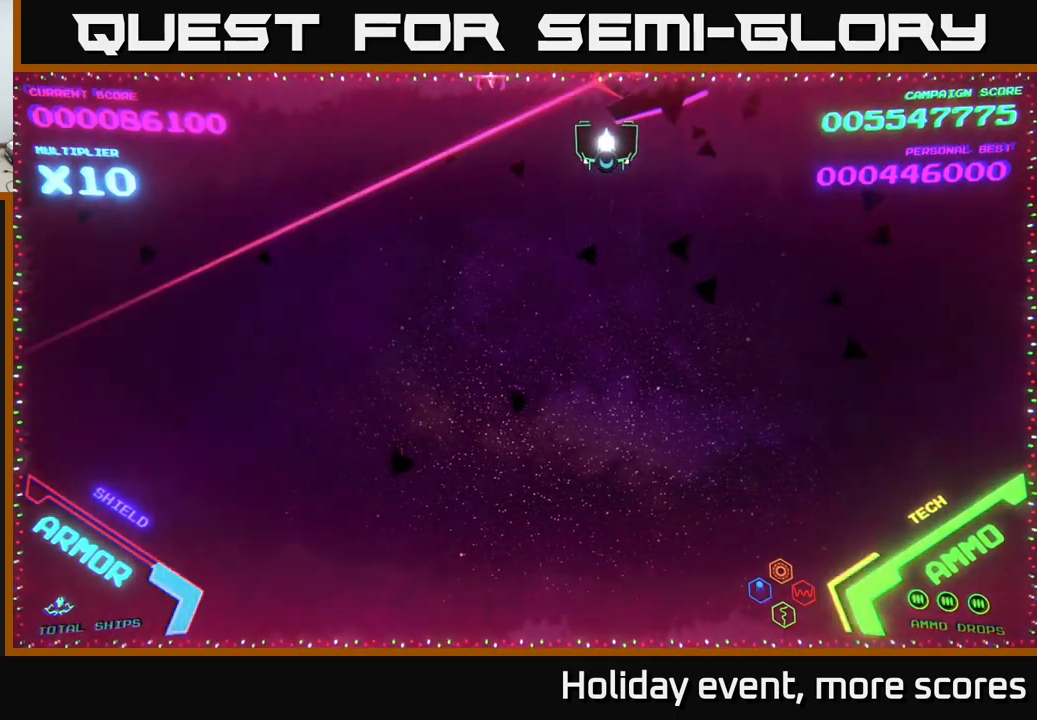
{"buttons": [], "left_stick": "down", "right_stick": "center", "events": [[434, "left_stick", "down"]]}
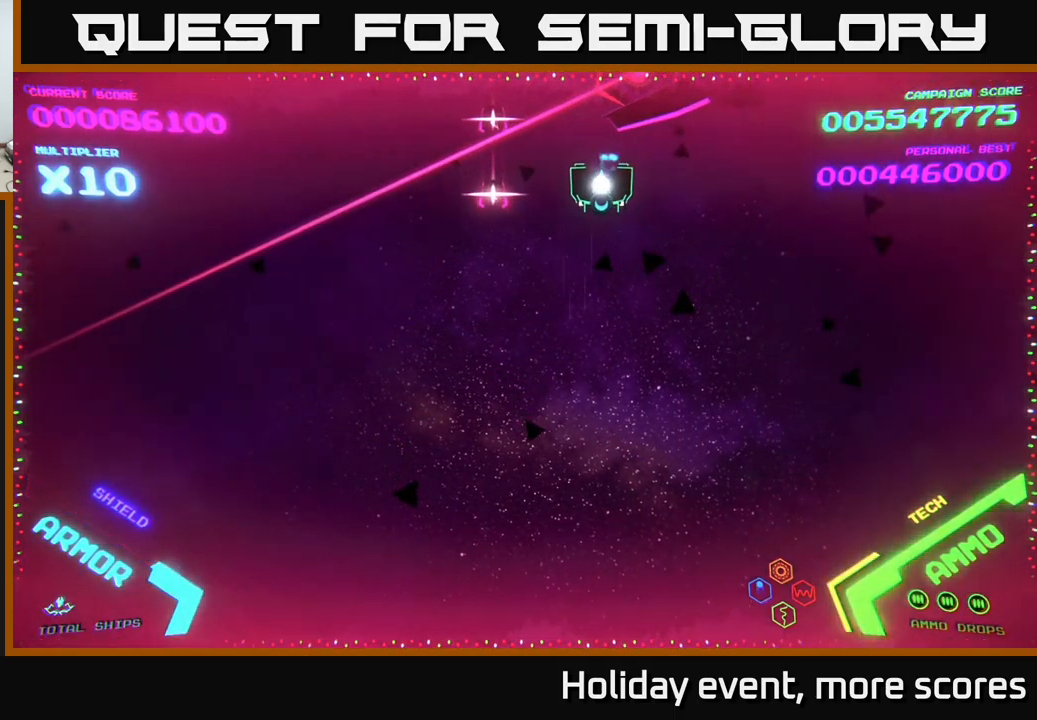
{"buttons": ["B"], "left_stick": "up-left", "right_stick": "center", "events": [[34, "B", "down"], [200, "B", "up"], [200, "left_stick", "up-right"], [250, "B", "down"], [317, "B", "up"], [450, "B", "down"], [484, "left_stick", "up-left"]]}
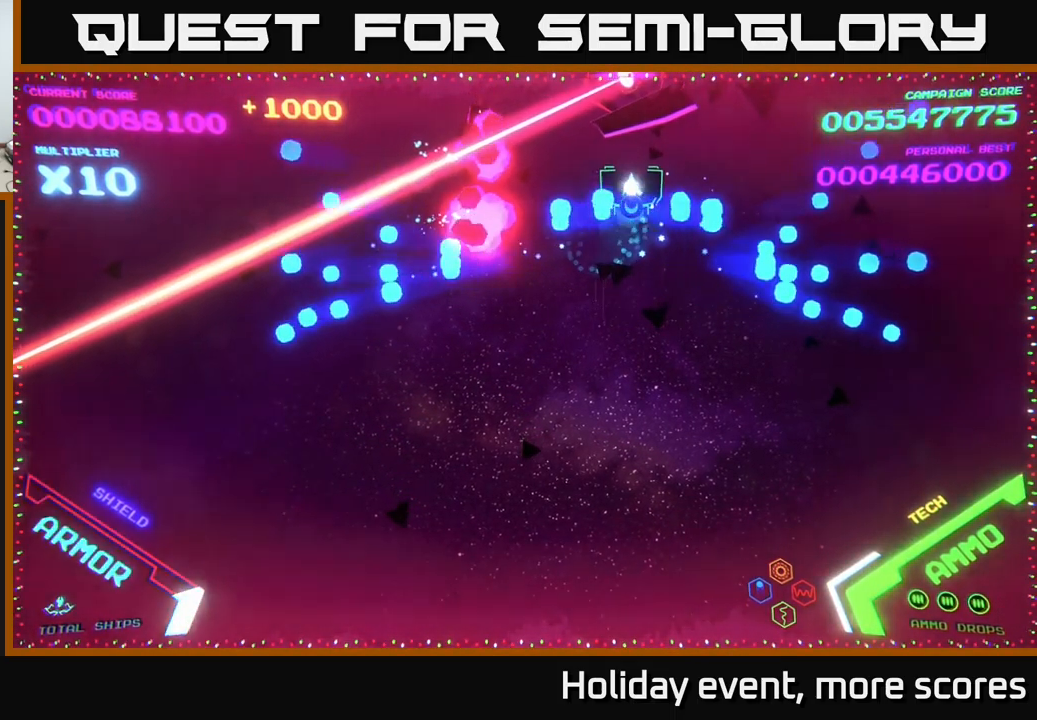
{"buttons": [], "left_stick": "right", "right_stick": "center", "events": [[34, "left_stick", "up"], [150, "B", "up"], [217, "left_stick", "center"], [234, "B", "down"], [384, "B", "up"], [400, "left_stick", "right"]]}
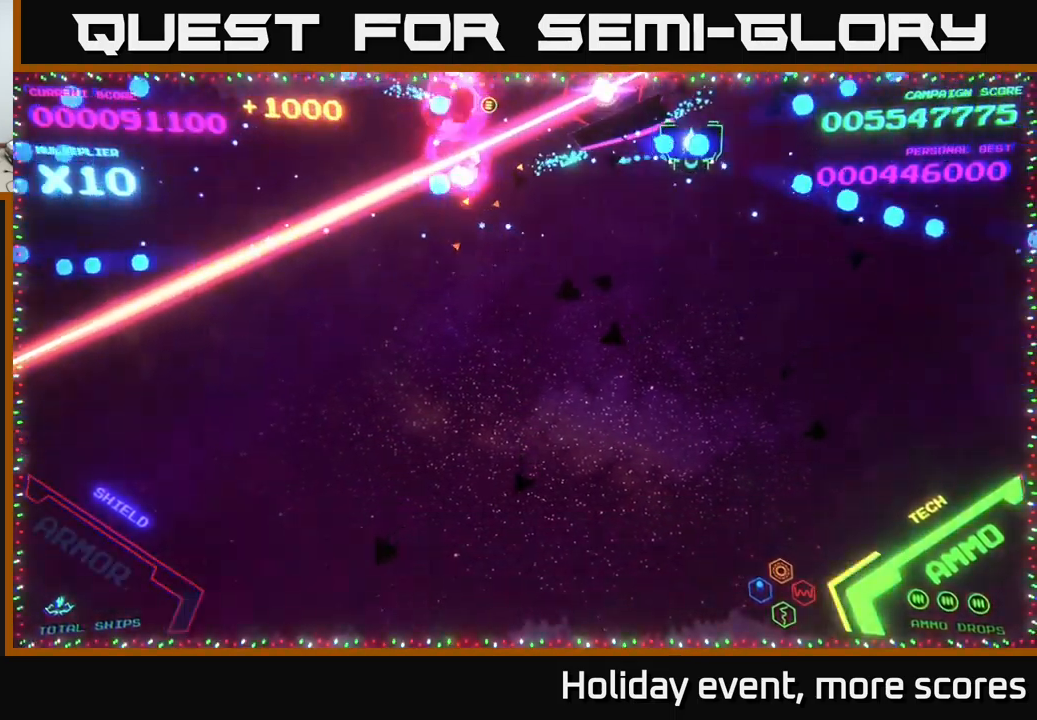
{"buttons": ["B"], "left_stick": "center", "right_stick": "center", "events": [[34, "B", "down"], [100, "left_stick", "up"], [150, "left_stick", "left"], [250, "B", "up"], [334, "B", "down"], [384, "left_stick", "center"]]}
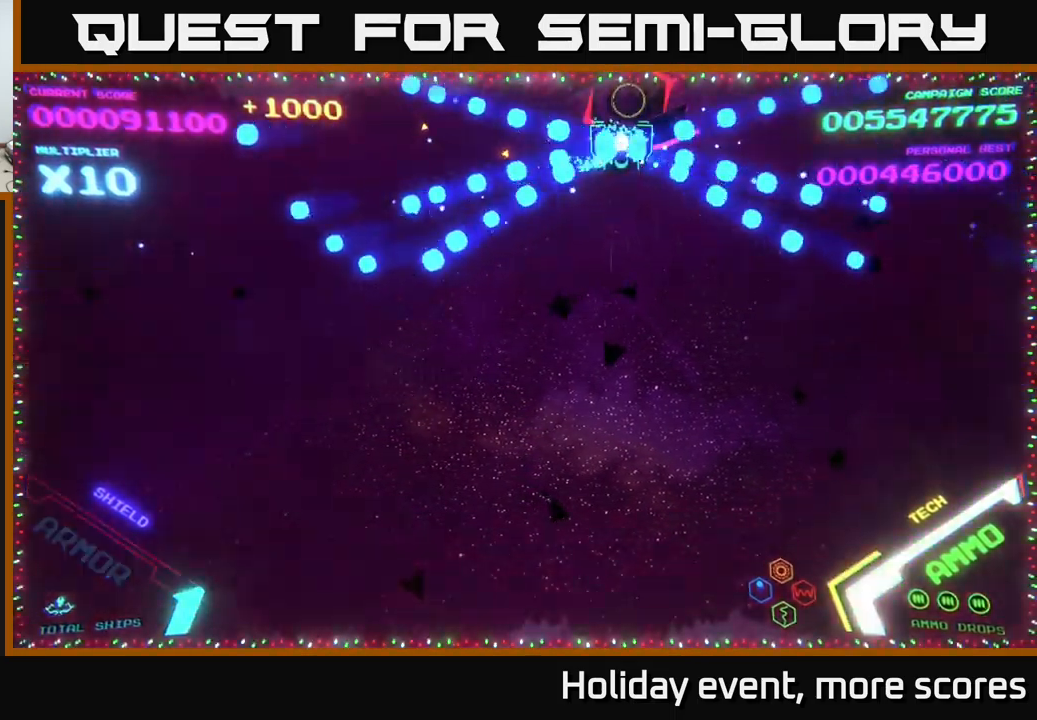
{"buttons": ["B"], "left_stick": "center", "right_stick": "center", "events": [[34, "B", "up"], [234, "left_stick", "left"], [300, "B", "down"], [434, "left_stick", "center"]]}
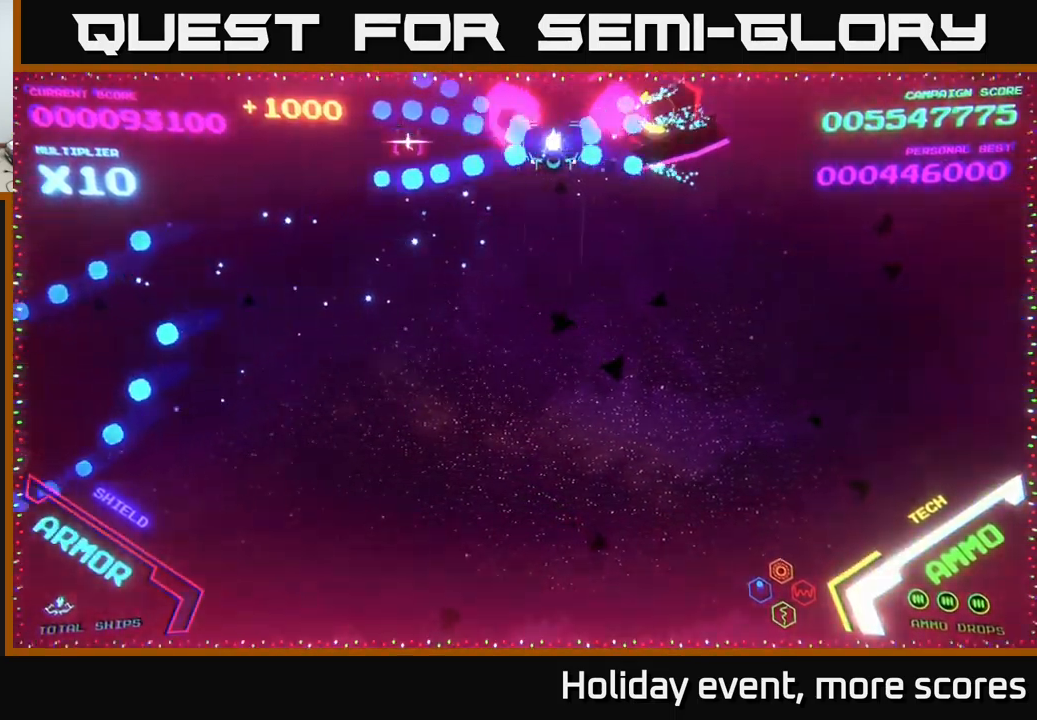
{"buttons": [], "left_stick": "up-left", "right_stick": "center", "events": [[334, "B", "up"], [400, "left_stick", "left"], [450, "left_stick", "up-left"]]}
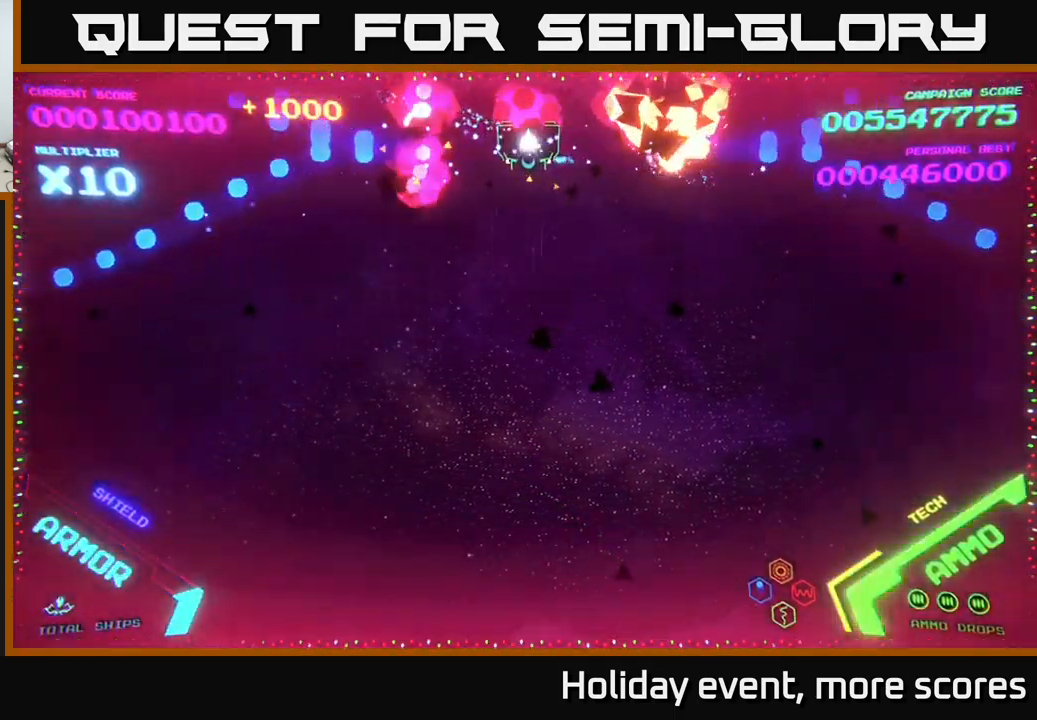
{"buttons": [], "left_stick": "left", "right_stick": "center", "events": [[50, "left_stick", "right"], [351, "left_stick", "left"]]}
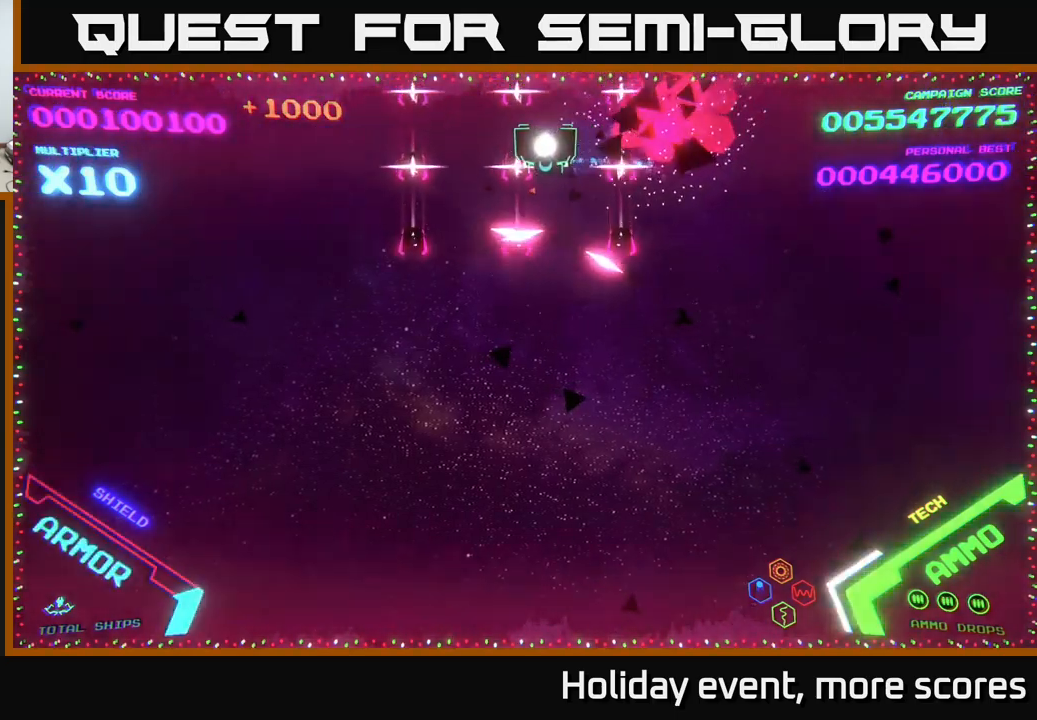
{"buttons": [], "left_stick": "center", "right_stick": "center", "events": [[200, "left_stick", "center"]]}
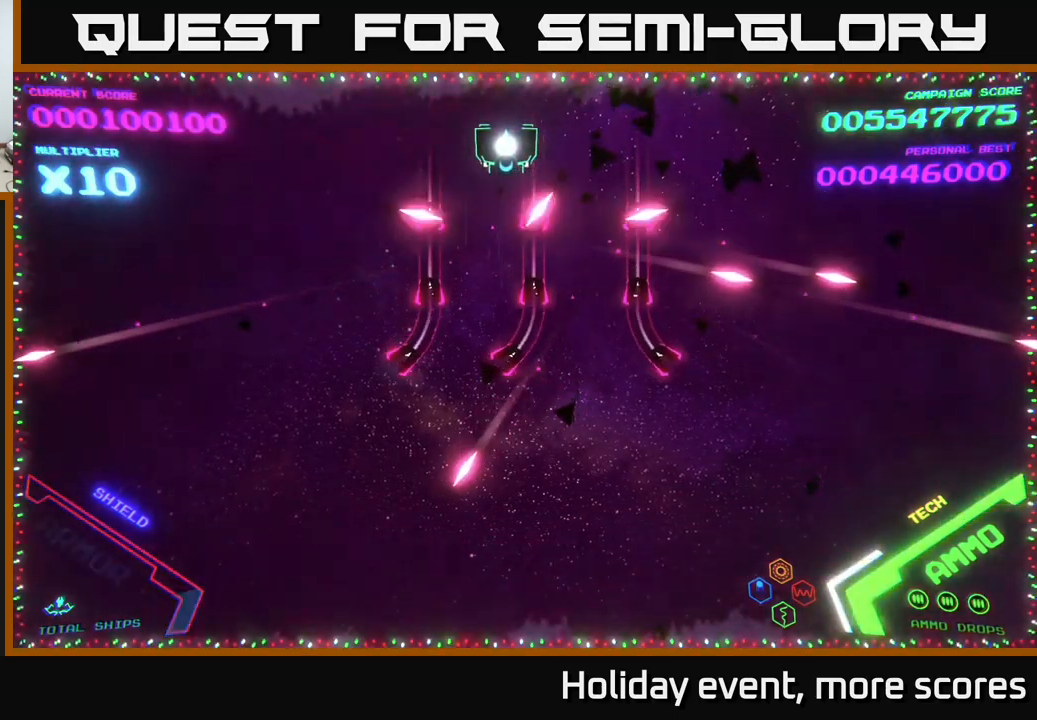
{"buttons": [], "left_stick": "center", "right_stick": "center", "events": []}
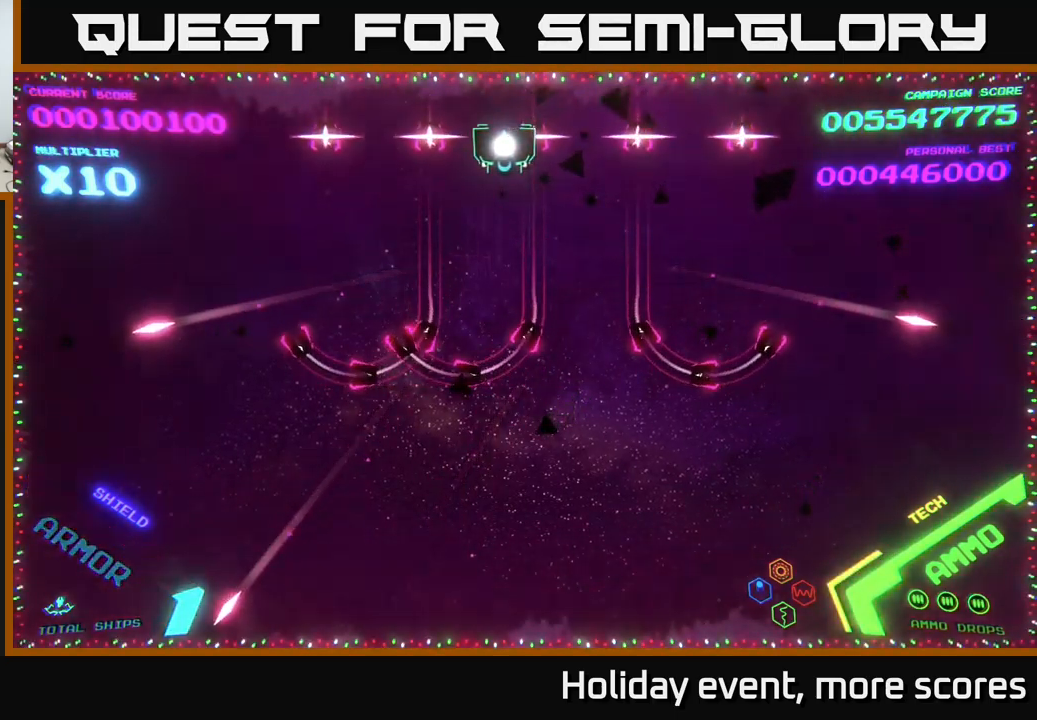
{"buttons": [], "left_stick": "center", "right_stick": "center", "events": []}
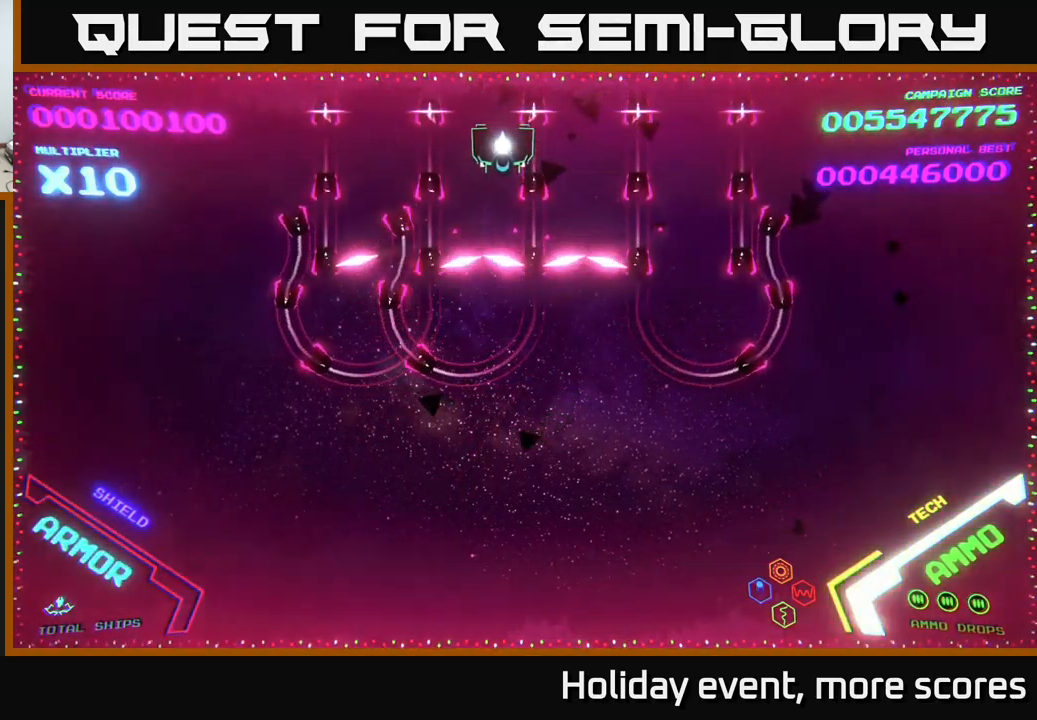
{"buttons": [], "left_stick": "center", "right_stick": "center", "events": []}
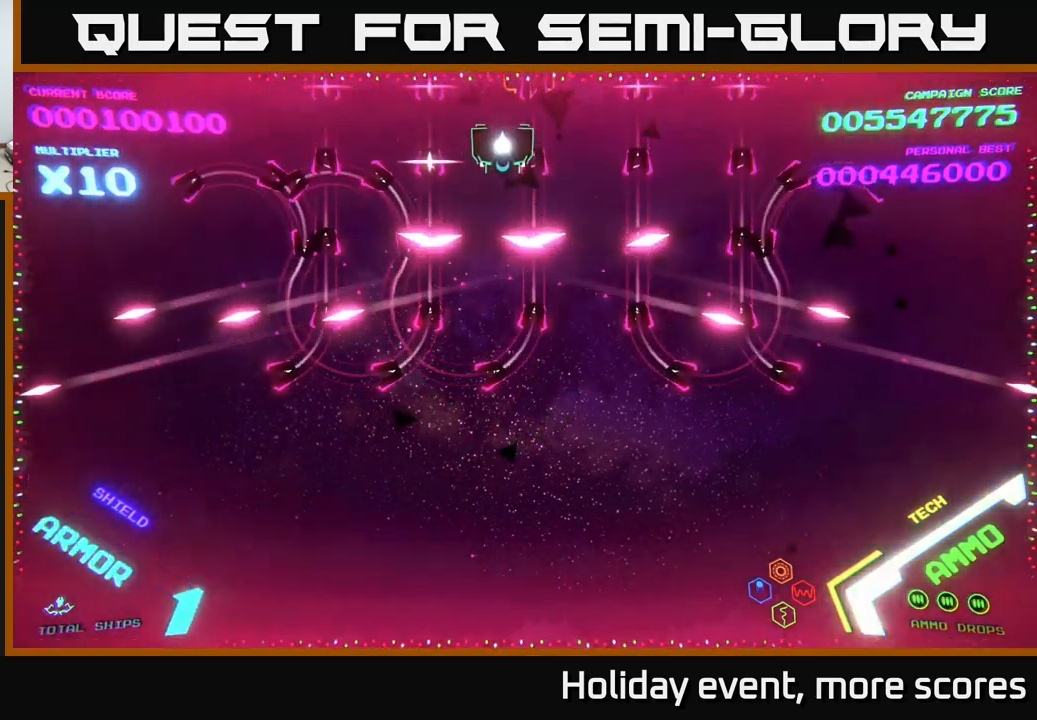
{"buttons": [], "left_stick": "center", "right_stick": "center", "events": []}
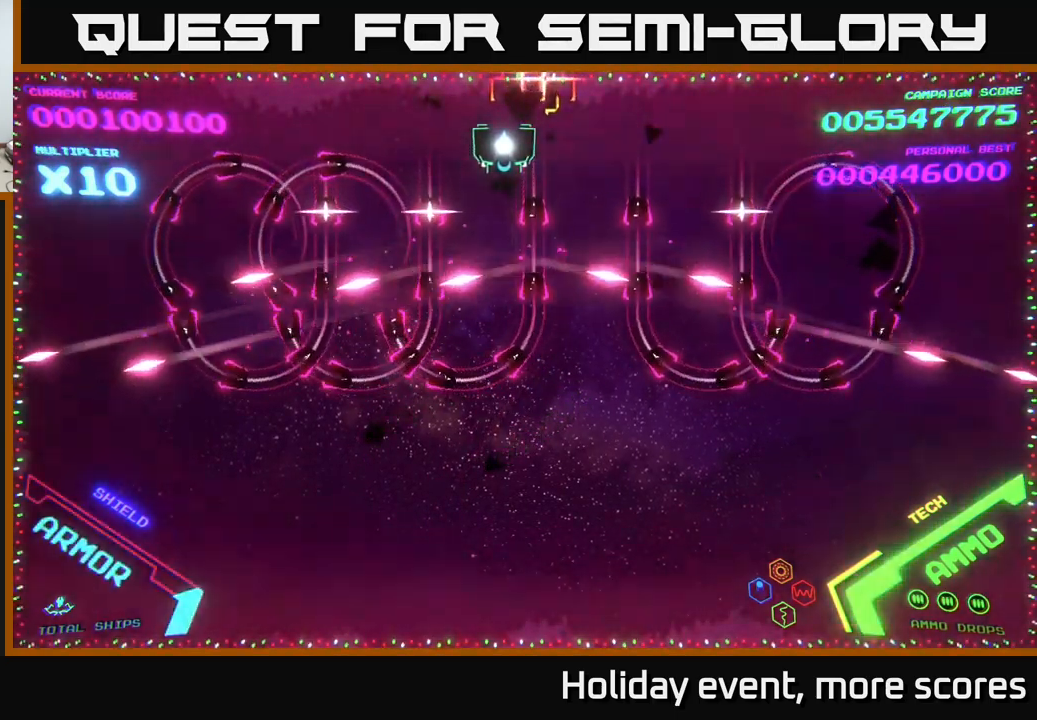
{"buttons": ["B"], "left_stick": "down-left", "right_stick": "center", "events": [[66, "left_stick", "down"], [100, "B", "down"], [416, "left_stick", "down-left"]]}
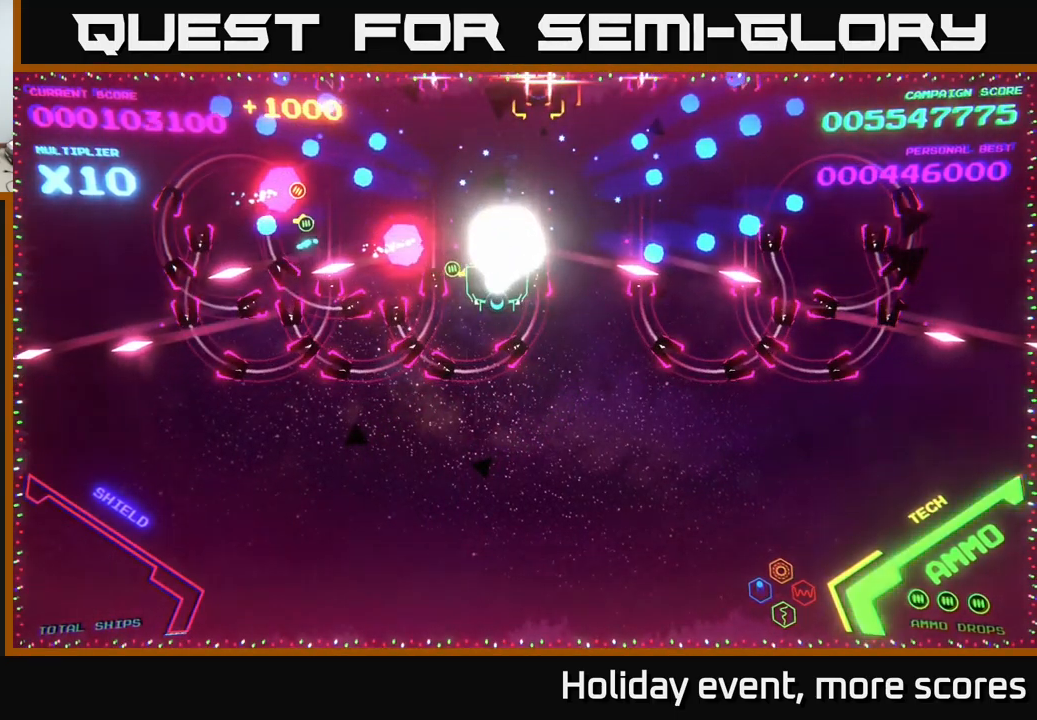
{"buttons": [], "left_stick": "center", "right_stick": "center", "events": [[433, "B", "up"], [500, "left_stick", "center"]]}
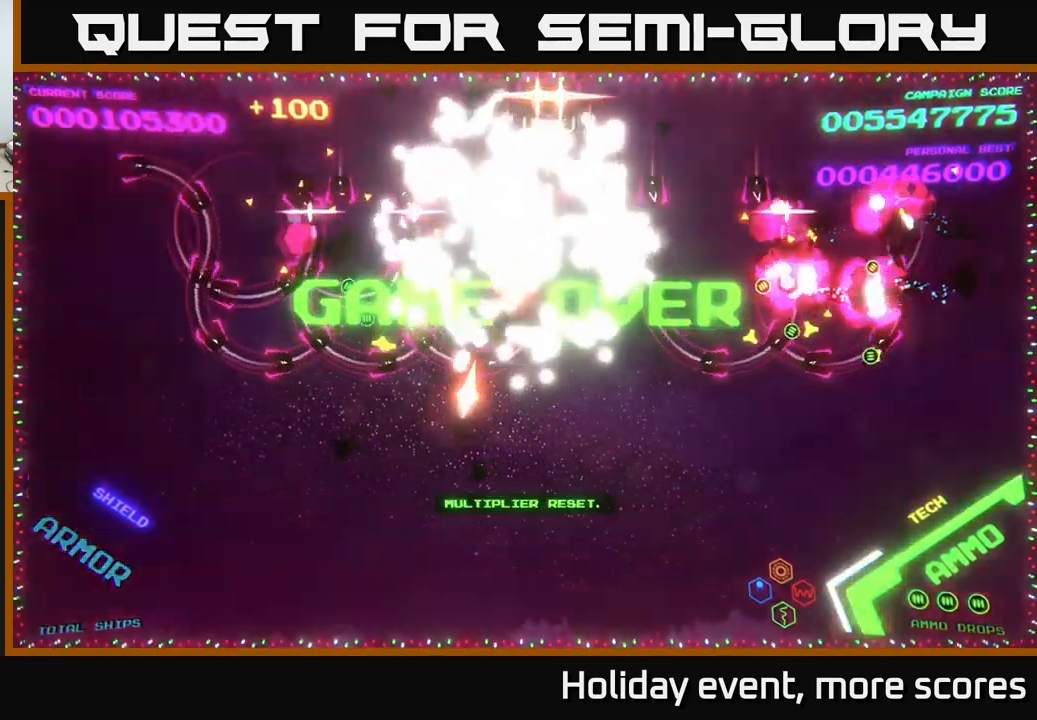
{"buttons": [], "left_stick": "center", "right_stick": "center", "events": [[100, "START", "down"], [233, "START", "up"], [266, "left_stick", "right"], [433, "A", "down"], [450, "left_stick", "center"], [483, "A", "up"]]}
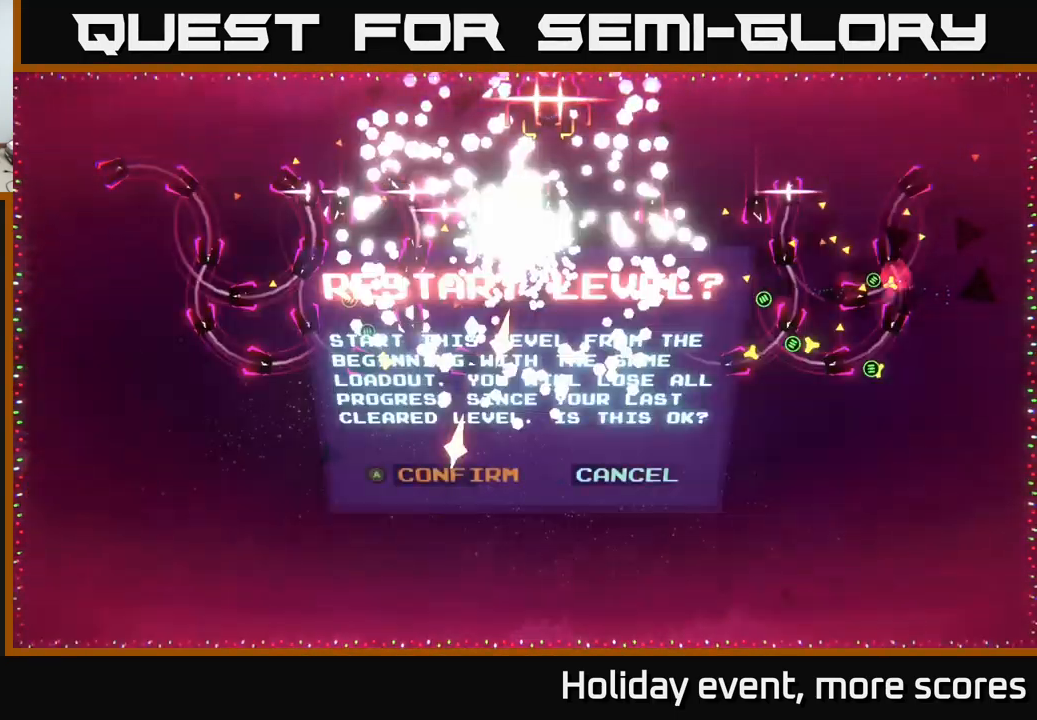
{"buttons": [], "left_stick": "center", "right_stick": "center", "events": [[33, "left_stick", "left"], [133, "A", "down"], [216, "A", "up"], [216, "left_stick", "center"]]}